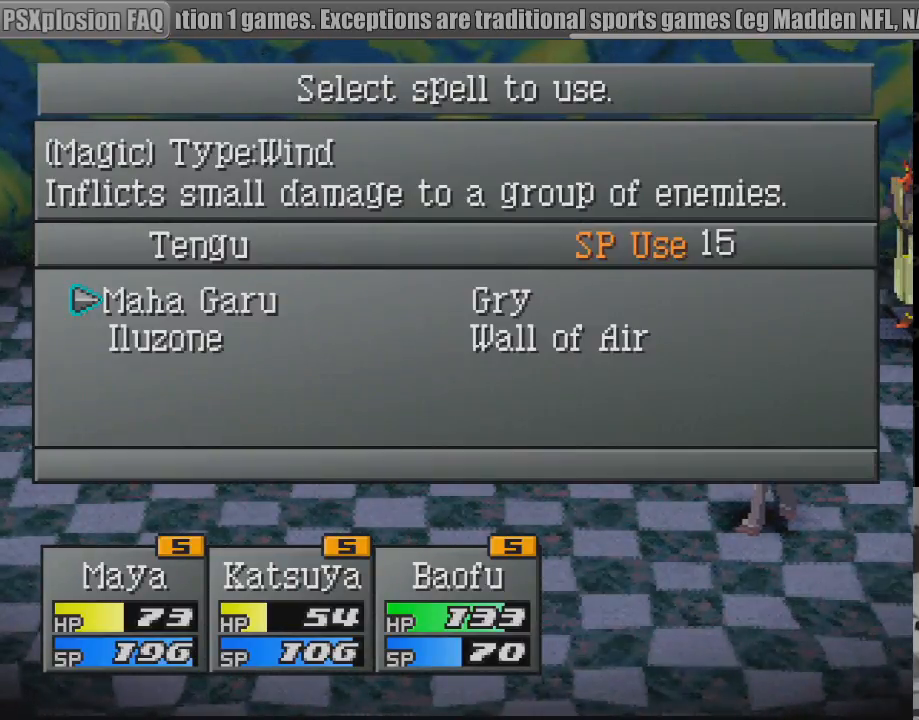
Gameplay with a controller (PlayStation layout); each line is a JSON object with the inputs held at the frame after it. "events" lists button and stick changes between this image and that frame as [ms after this image, input, new state], when the widget could be followed in between. Not read: L3 R3.
{"buttons": [], "events": []}
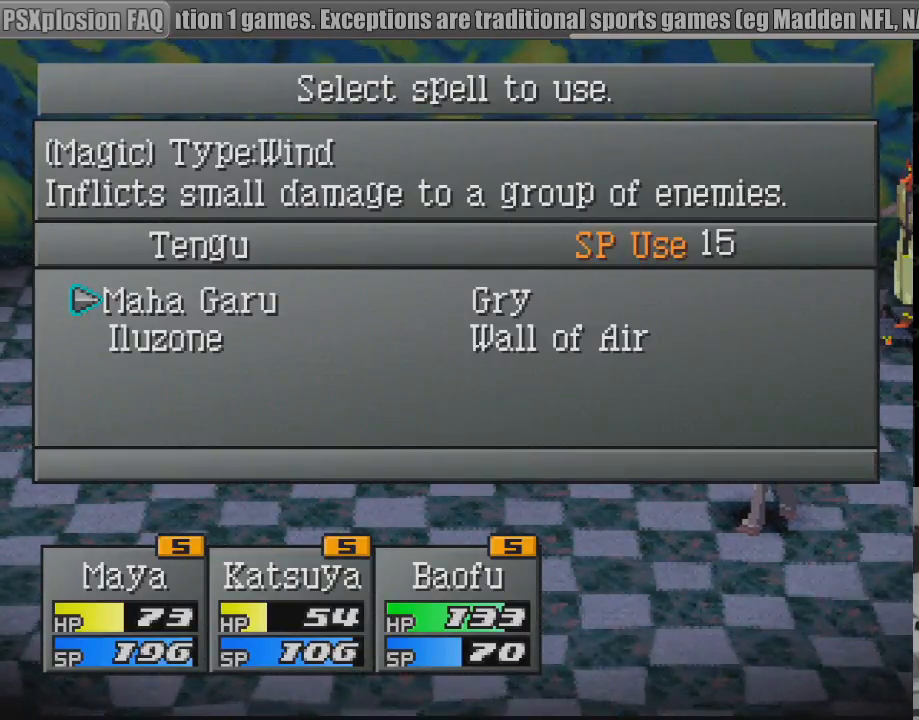
{"buttons": ["DPAD_RIGHT"], "events": [[50, "DPAD_DOWN", "down"], [133, "DPAD_DOWN", "up"], [333, "DPAD_UP", "down"], [417, "DPAD_UP", "up"], [433, "DPAD_RIGHT", "down"]]}
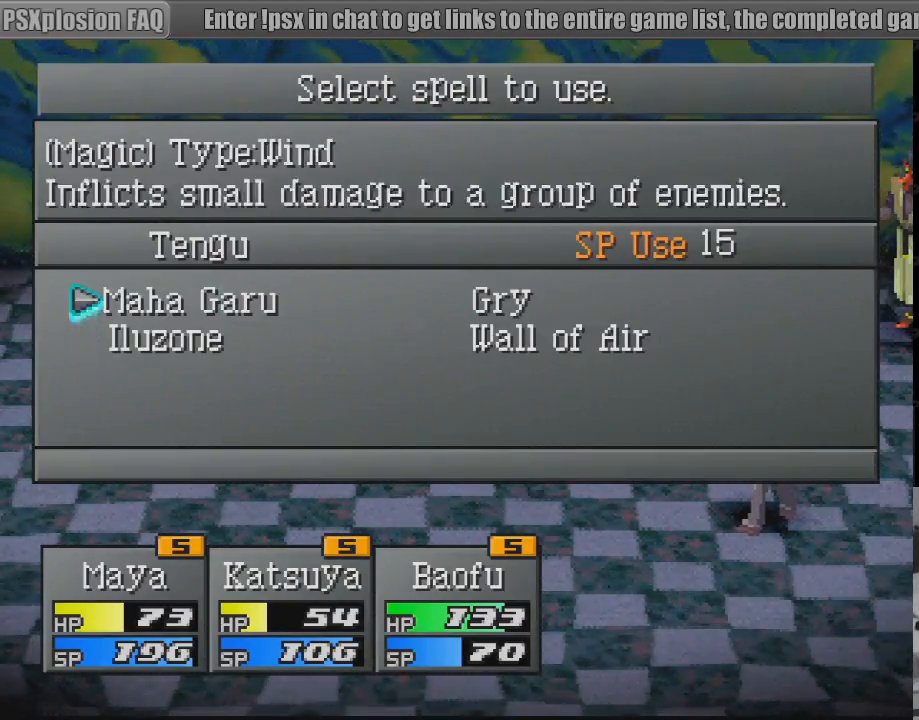
{"buttons": [], "events": [[83, "DPAD_RIGHT", "up"]]}
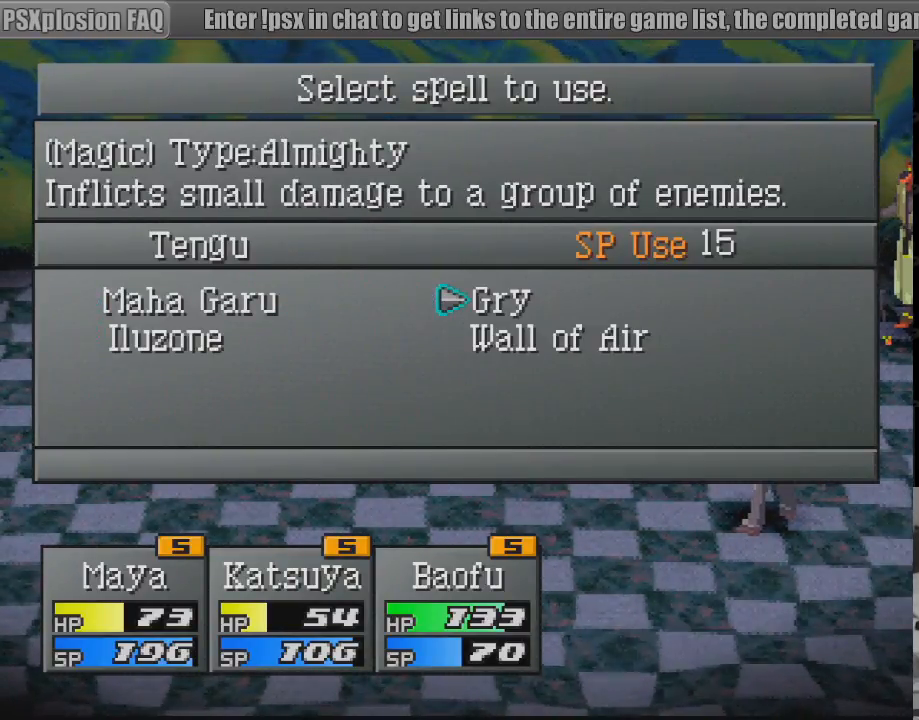
{"buttons": [], "events": [[283, "CROSS", "down"], [433, "CROSS", "up"]]}
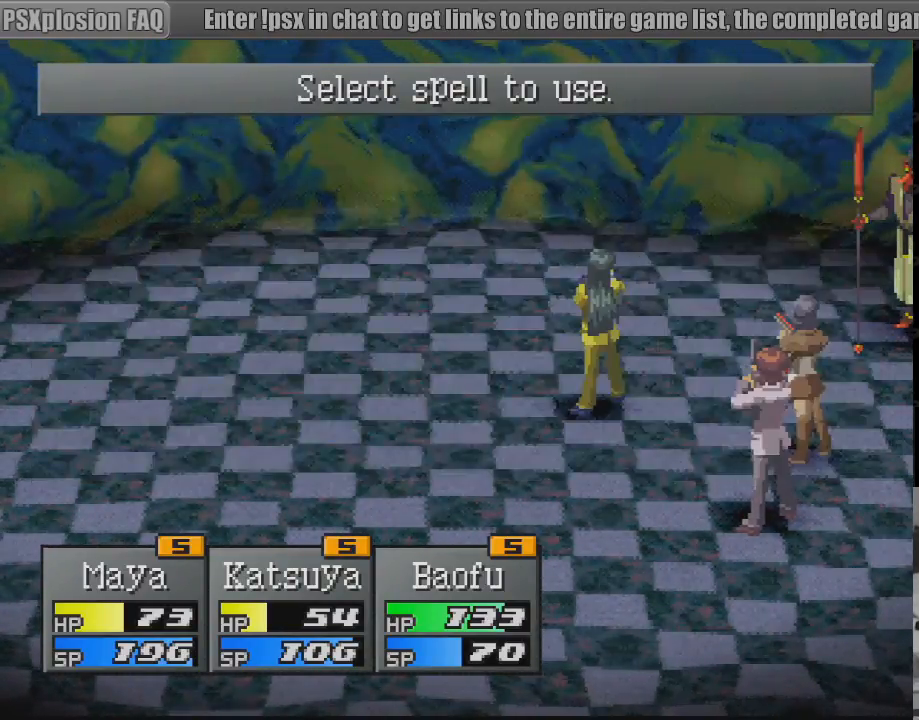
{"buttons": ["CROSS"], "events": [[433, "CROSS", "down"]]}
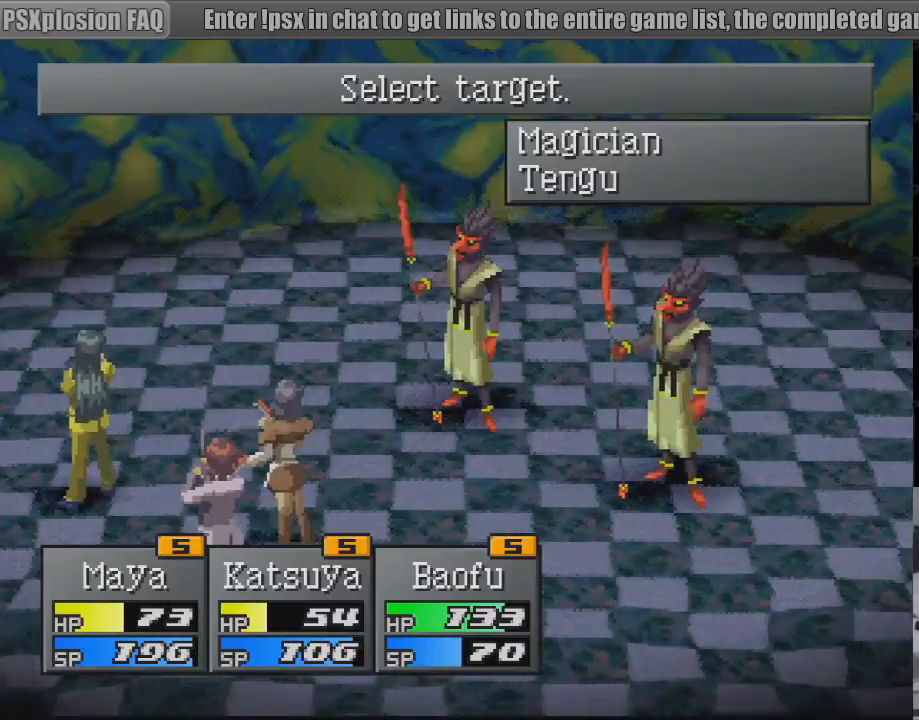
{"buttons": [], "events": [[67, "CROSS", "up"]]}
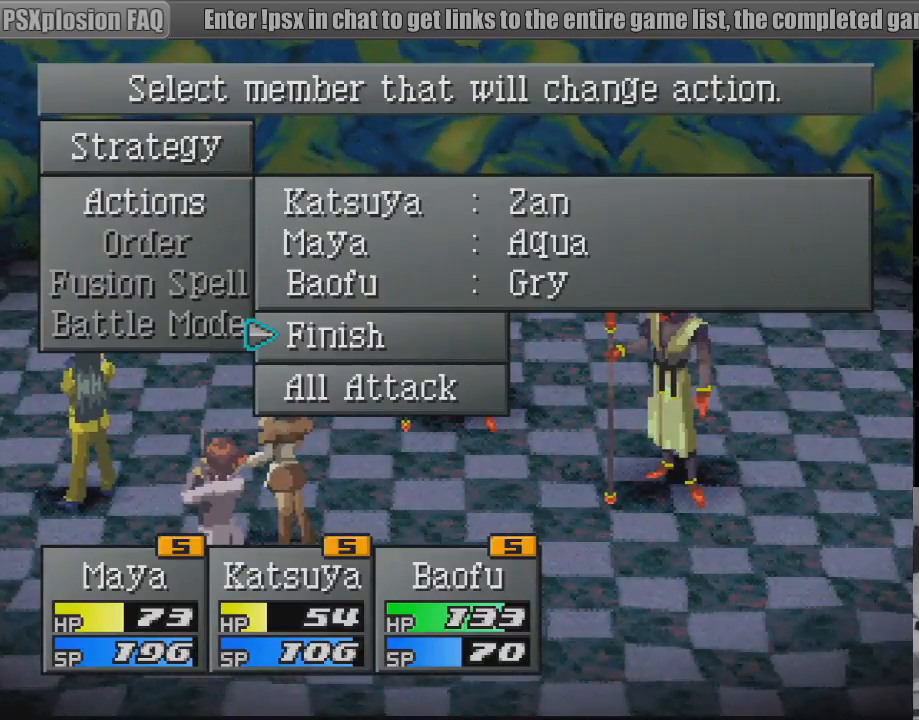
{"buttons": [], "events": []}
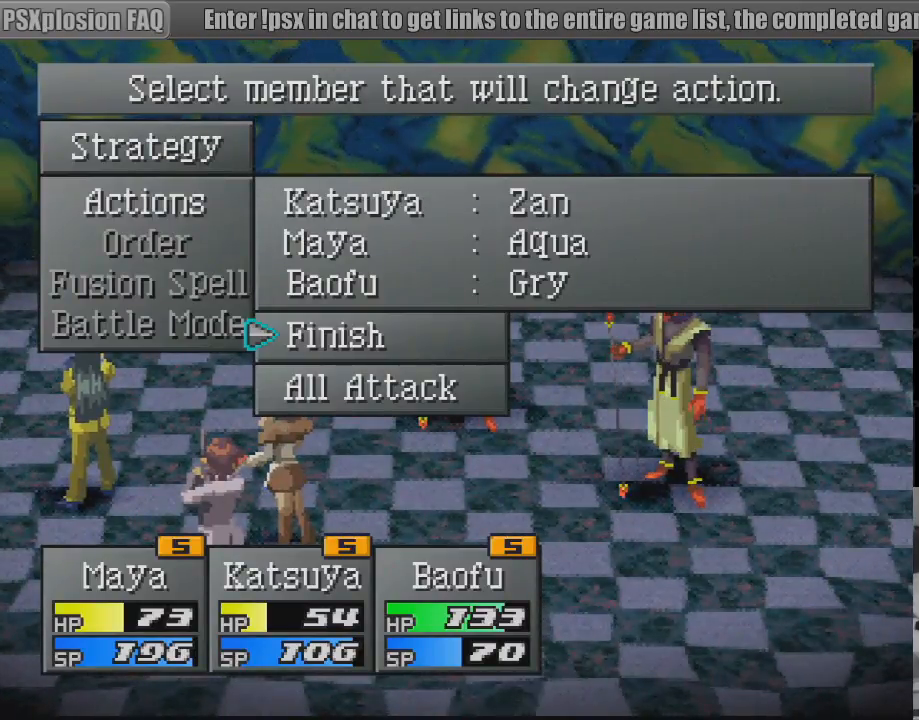
{"buttons": [], "events": [[83, "DPAD_UP", "down"], [167, "DPAD_UP", "up"], [233, "DPAD_UP", "down"], [333, "DPAD_UP", "up"]]}
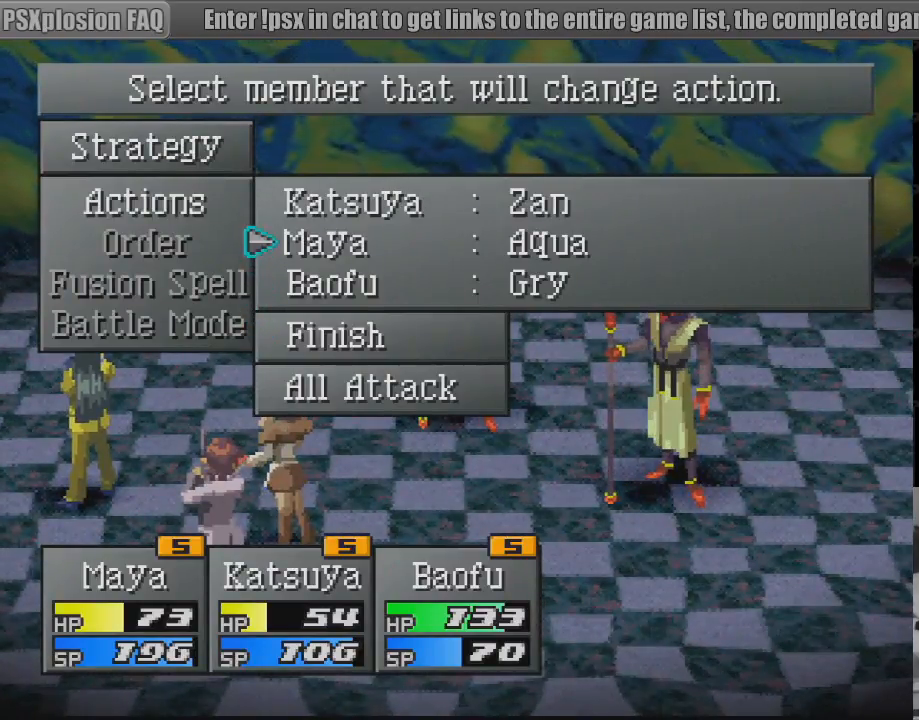
{"buttons": ["DPAD_UP"], "events": [[483, "DPAD_UP", "down"]]}
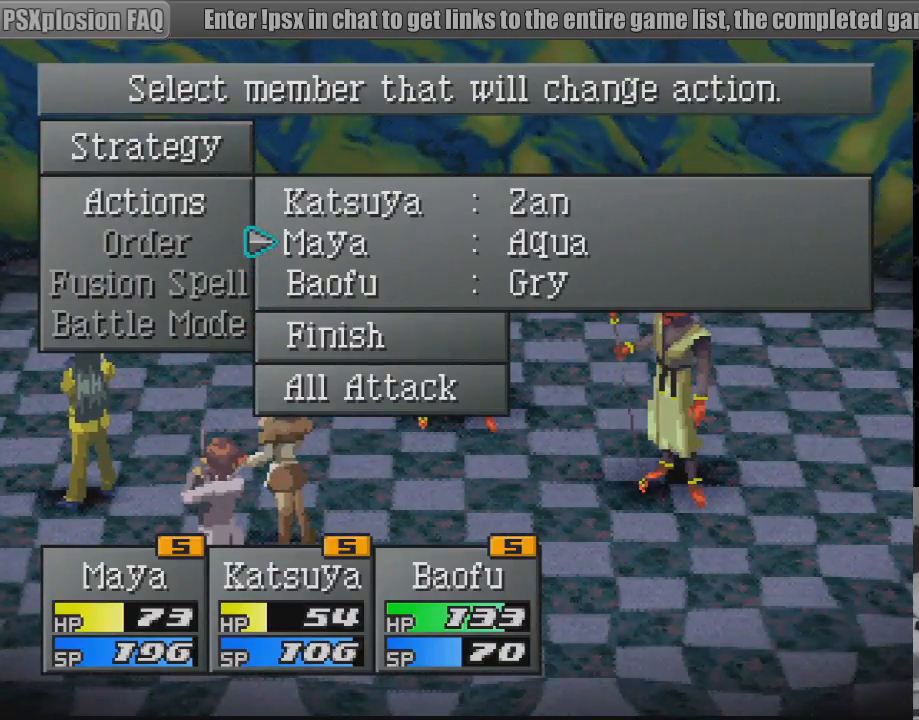
{"buttons": [], "events": [[83, "DPAD_UP", "up"], [183, "CROSS", "down"], [350, "CROSS", "up"]]}
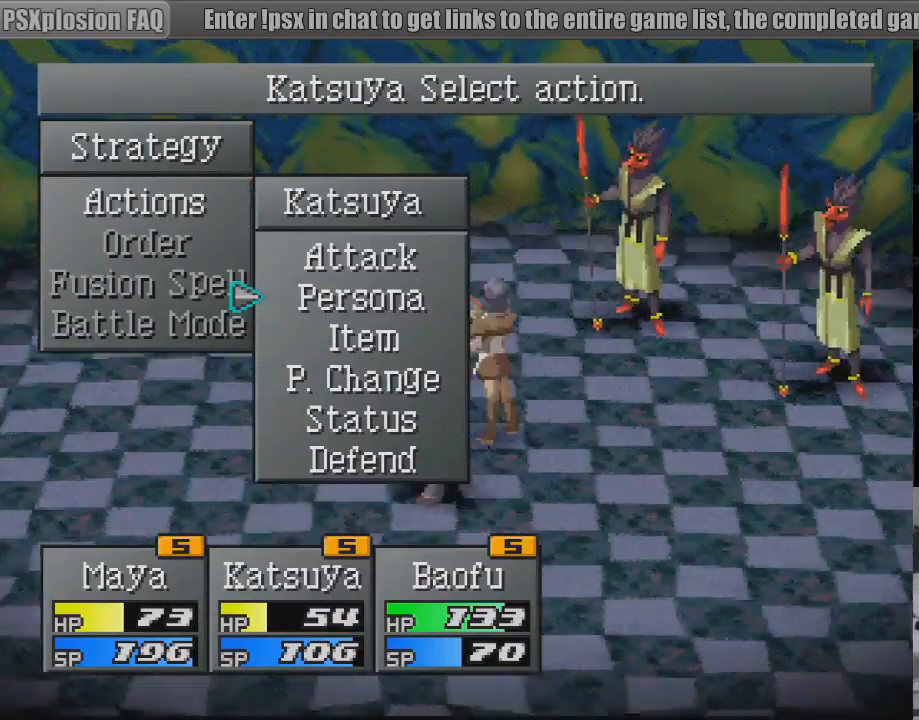
{"buttons": [], "events": [[333, "CROSS", "down"], [467, "CROSS", "up"]]}
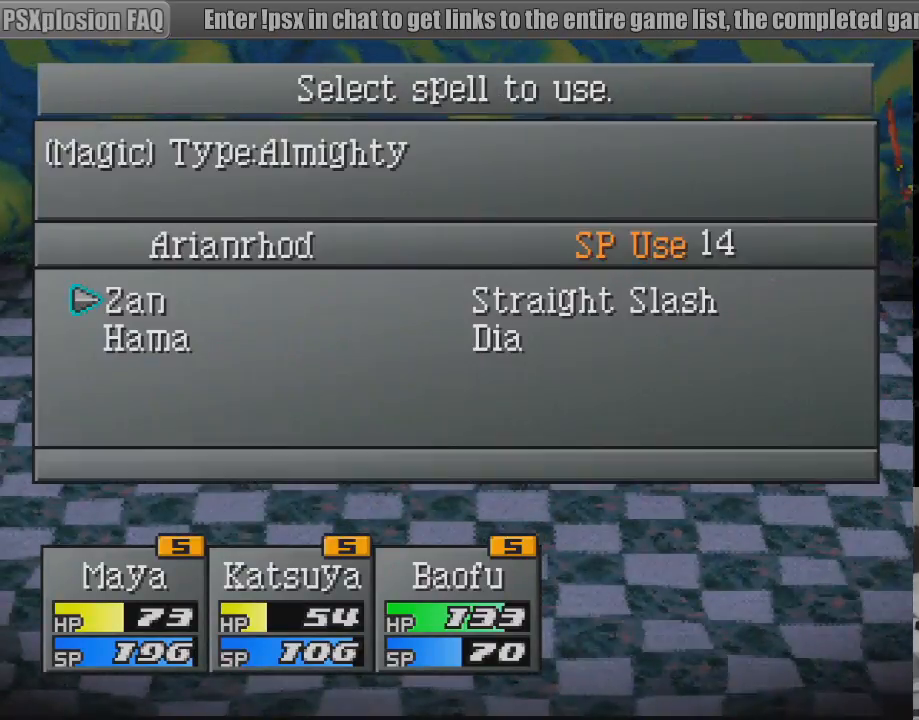
{"buttons": [], "events": []}
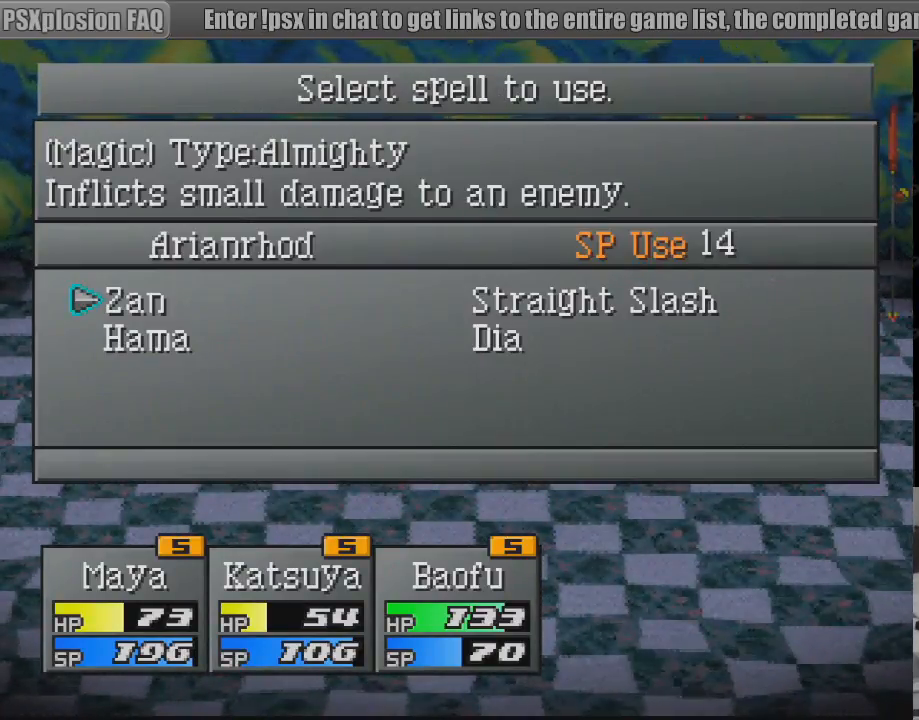
{"buttons": [], "events": [[417, "DPAD_DOWN", "down"], [500, "DPAD_DOWN", "up"]]}
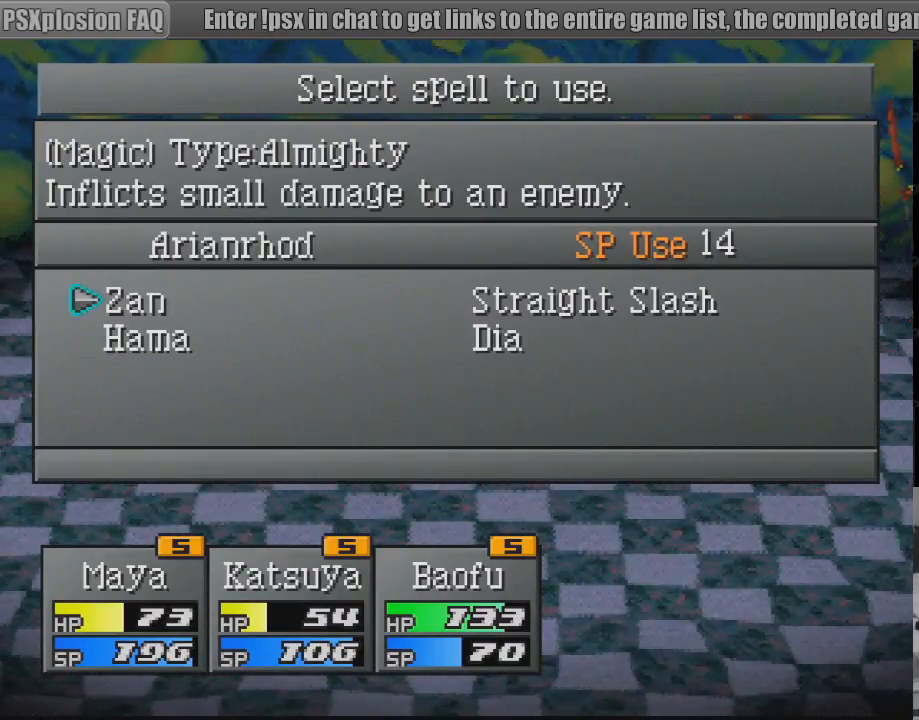
{"buttons": [], "events": [[233, "DPAD_RIGHT", "down"], [350, "DPAD_RIGHT", "up"]]}
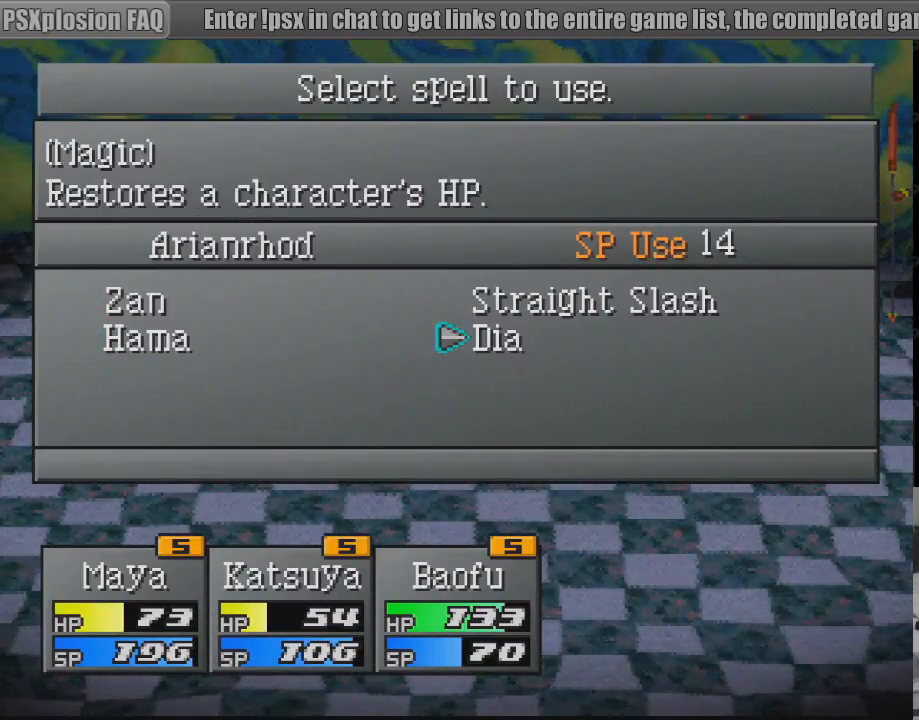
{"buttons": [], "events": [[50, "CROSS", "down"], [217, "CROSS", "up"]]}
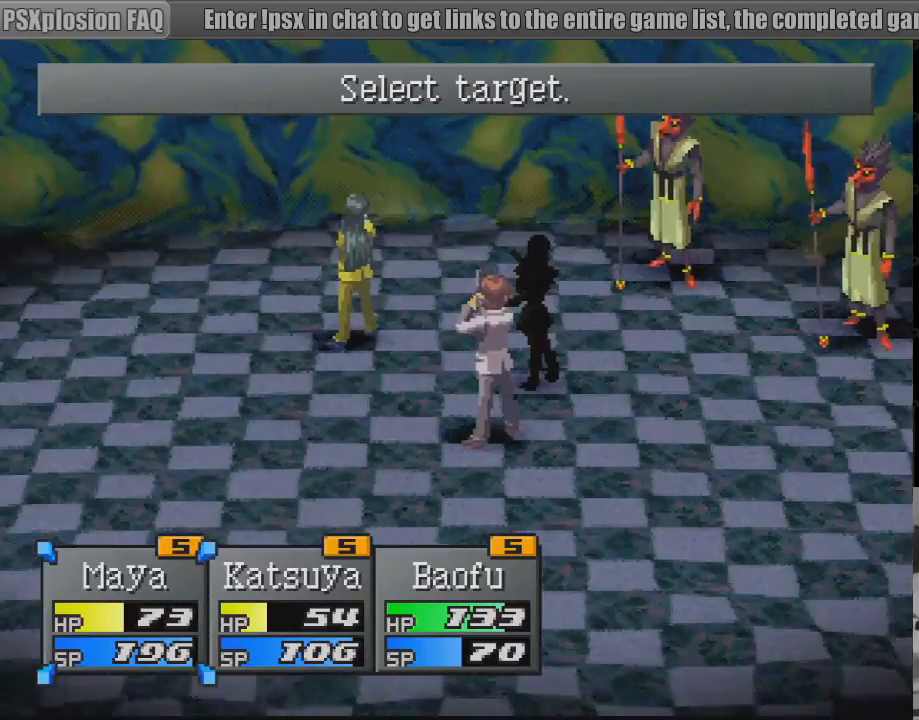
{"buttons": [], "events": [[367, "DPAD_RIGHT", "down"], [467, "DPAD_RIGHT", "up"]]}
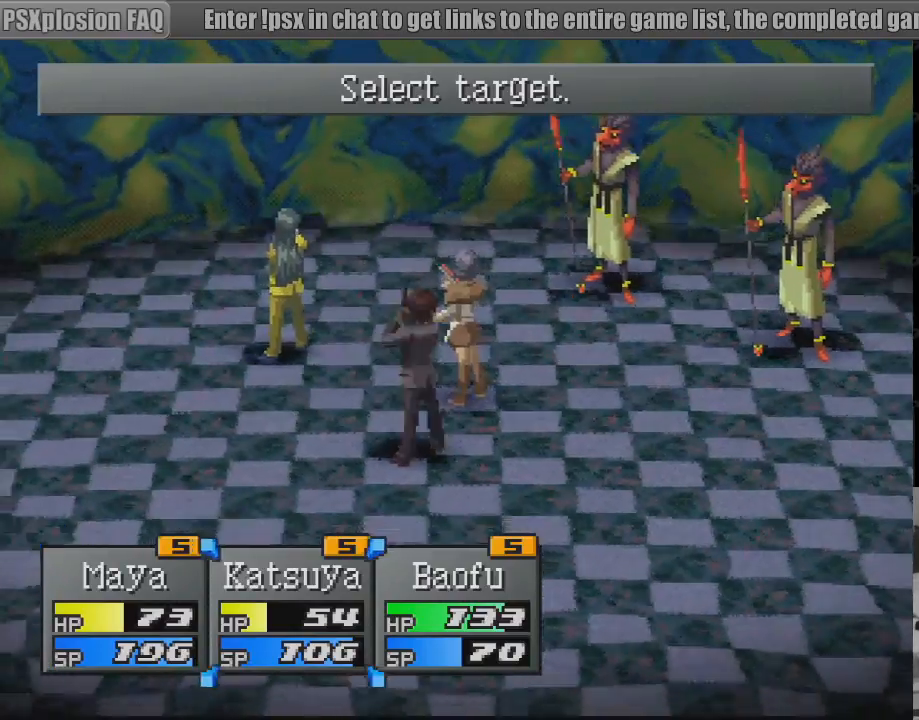
{"buttons": [], "events": [[117, "CROSS", "down"], [300, "CROSS", "up"]]}
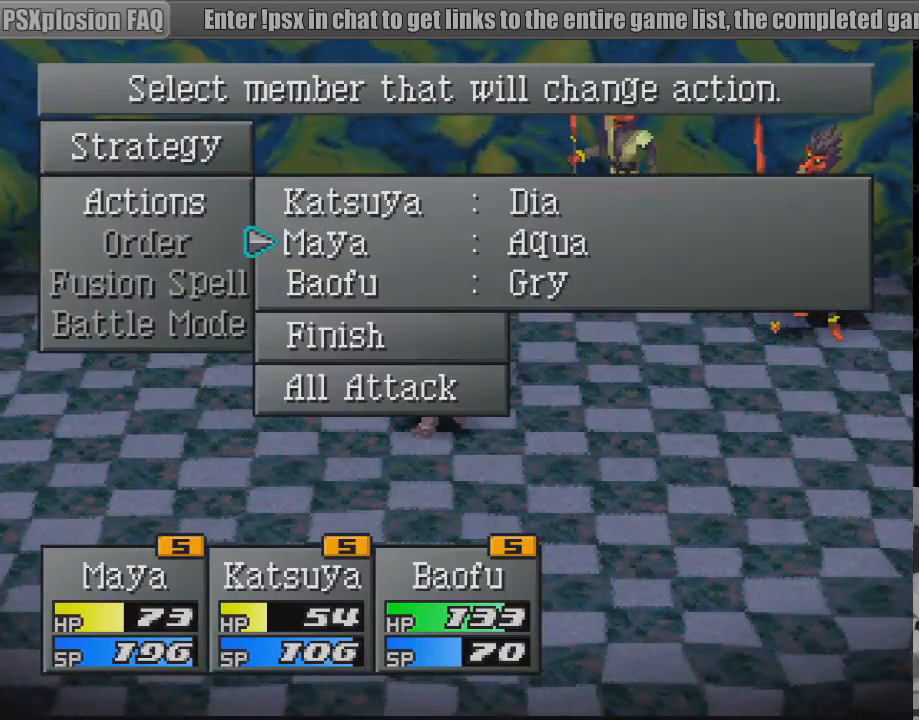
{"buttons": [], "events": []}
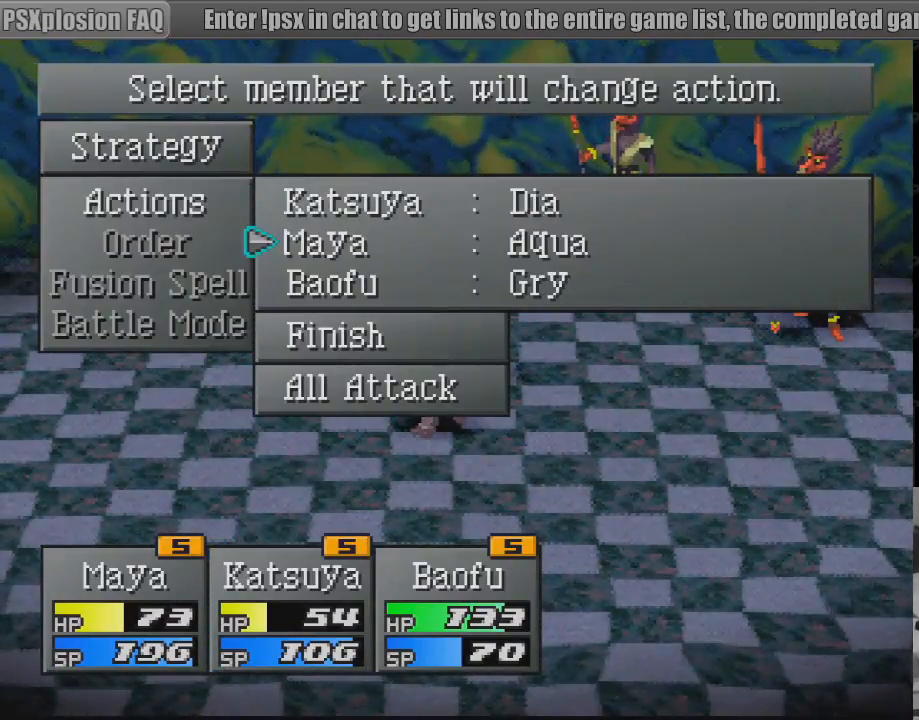
{"buttons": [], "events": []}
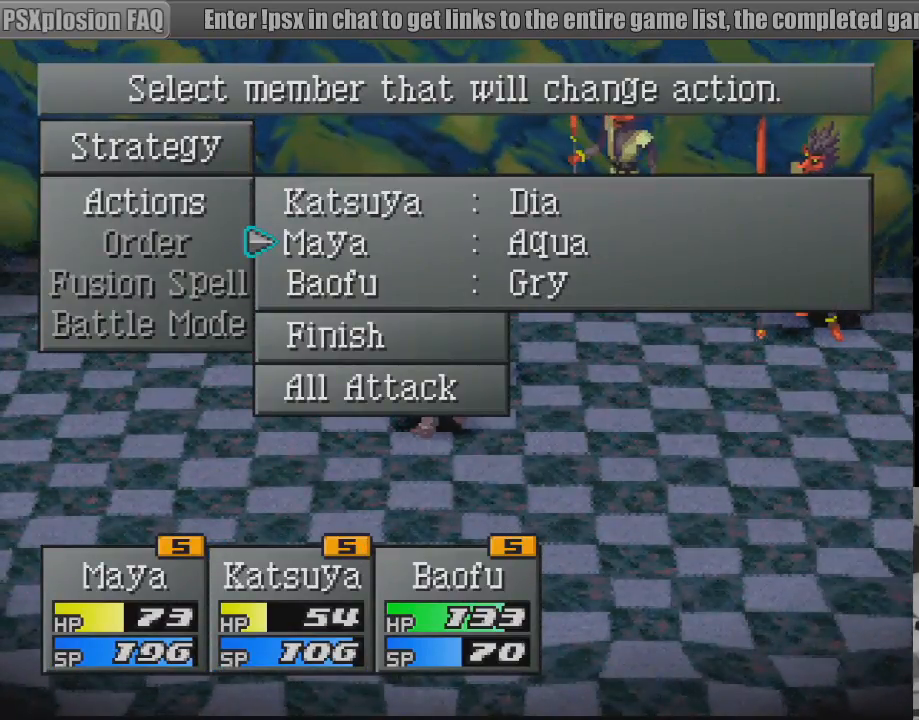
{"buttons": [], "events": [[133, "DPAD_UP", "down"], [217, "DPAD_UP", "up"], [283, "CROSS", "down"], [350, "CROSS", "up"]]}
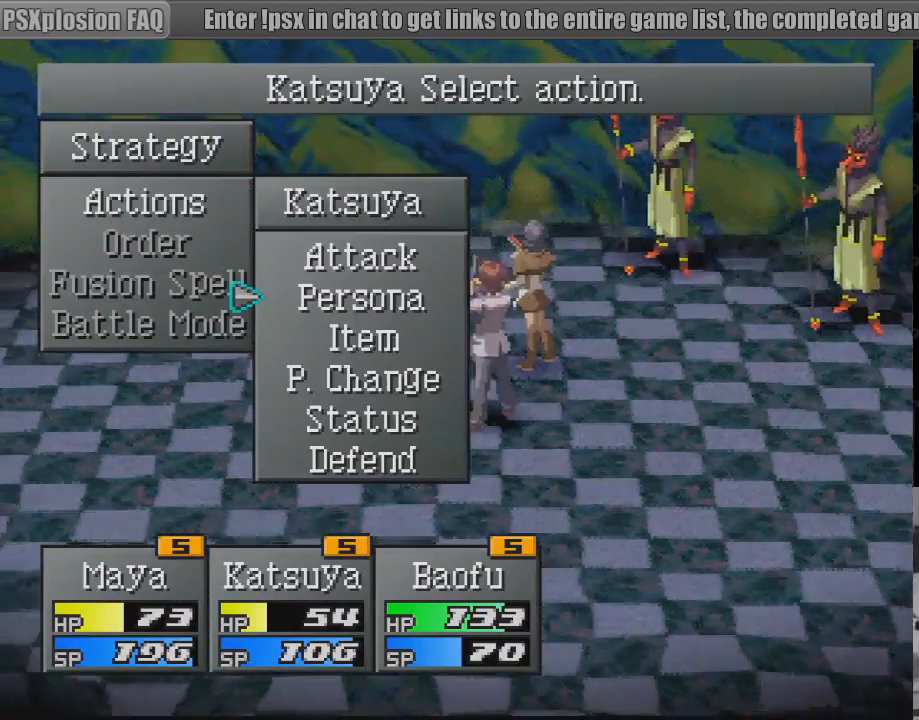
{"buttons": ["CROSS"], "events": [[467, "CROSS", "down"]]}
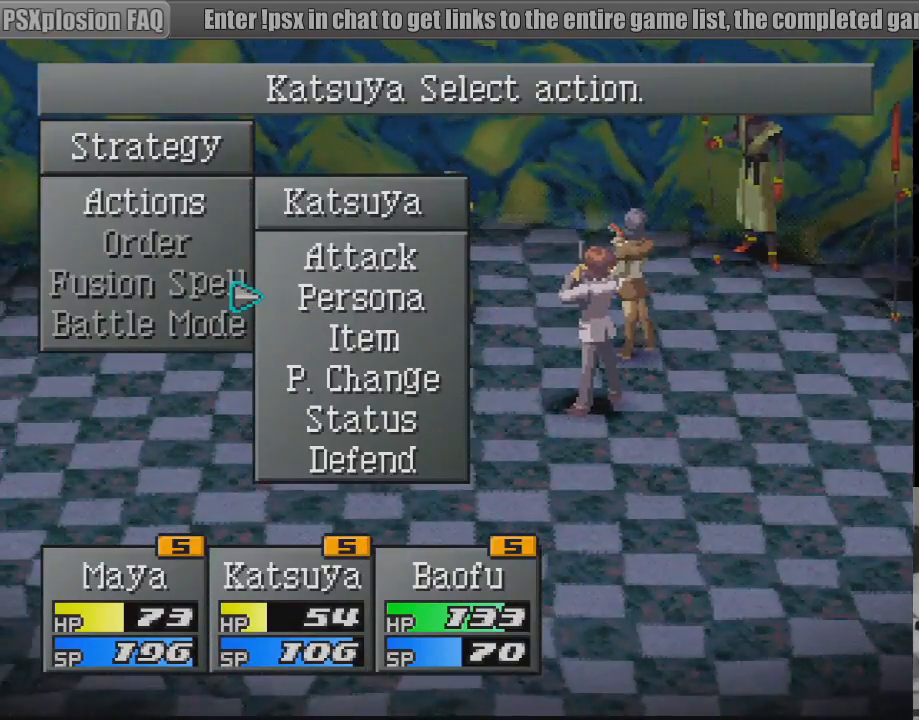
{"buttons": [], "events": [[117, "CROSS", "up"]]}